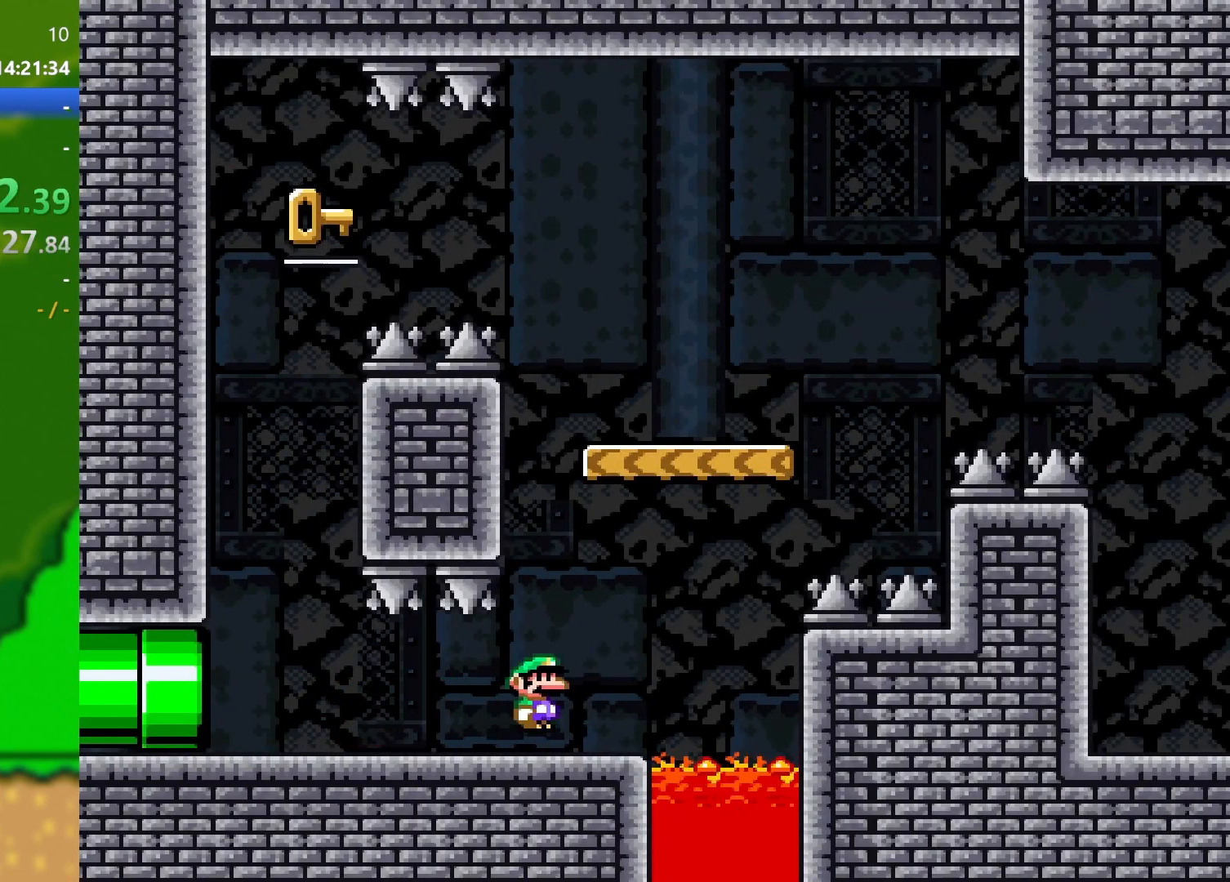
Gameplay with a controller (Nintendo layout); each line is a JSON object with the inputs held at the frame after it. "events" lists button and stick changes between this image and that frame as [ms after this image, input, new state], when the widget could be followed in between. Not read: L3 R3.
{"buttons": ["Y", "DPAD_LEFT"], "events": [[150, "DPAD_LEFT", "down"], [150, "DPAD_RIGHT", "up"], [300, "B", "up"]]}
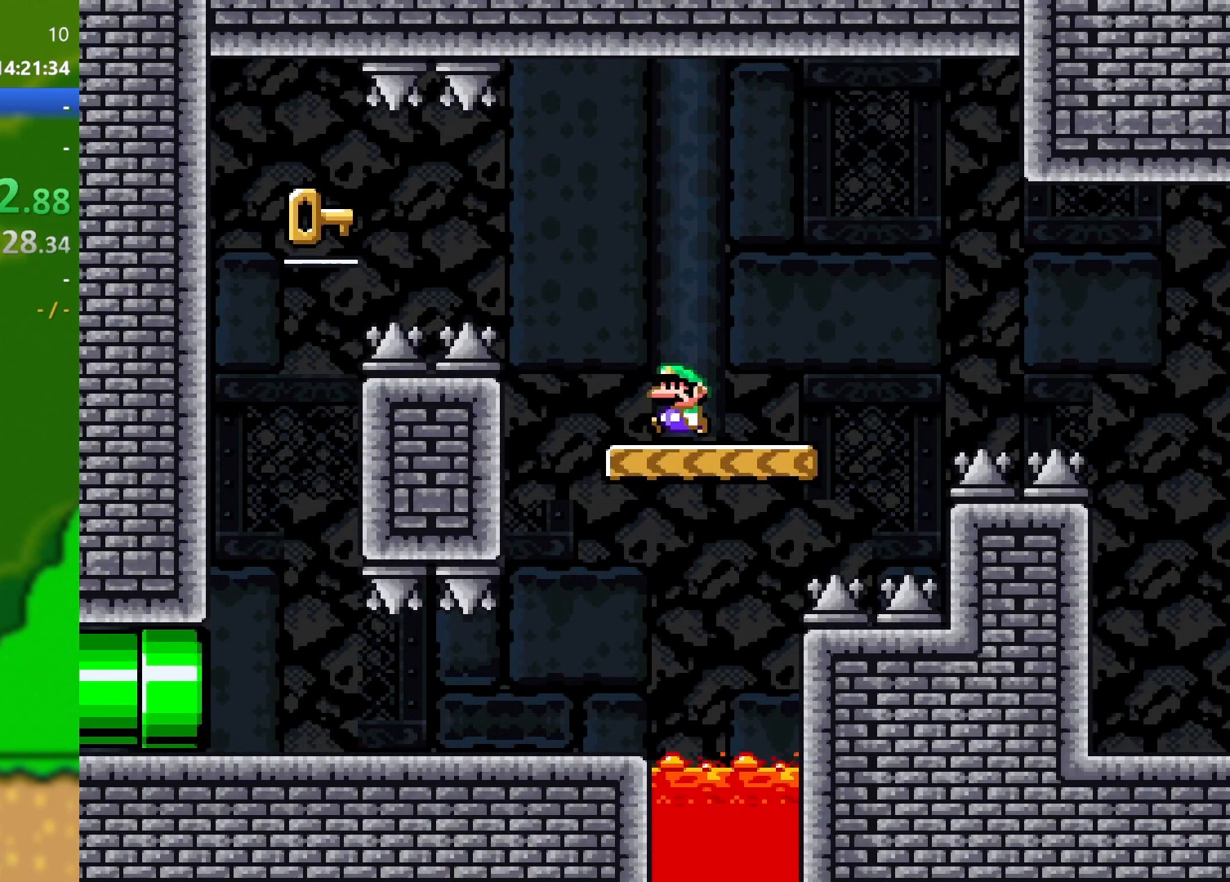
{"buttons": ["B", "Y", "DPAD_LEFT"], "events": [[50, "B", "down"], [167, "B", "up"], [233, "B", "down"]]}
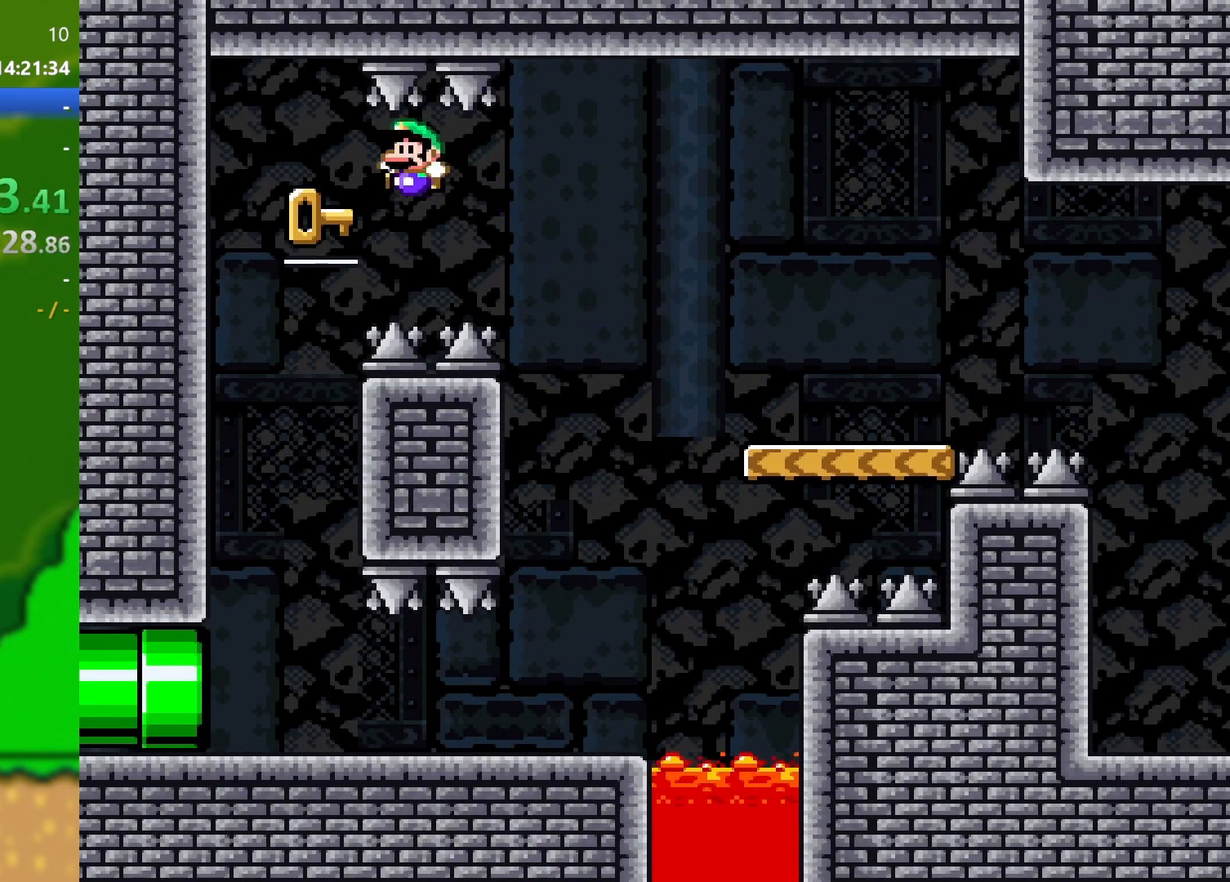
{"buttons": ["Y", "DPAD_RIGHT"], "events": [[50, "B", "up"], [267, "DPAD_LEFT", "up"], [284, "DPAD_RIGHT", "down"]]}
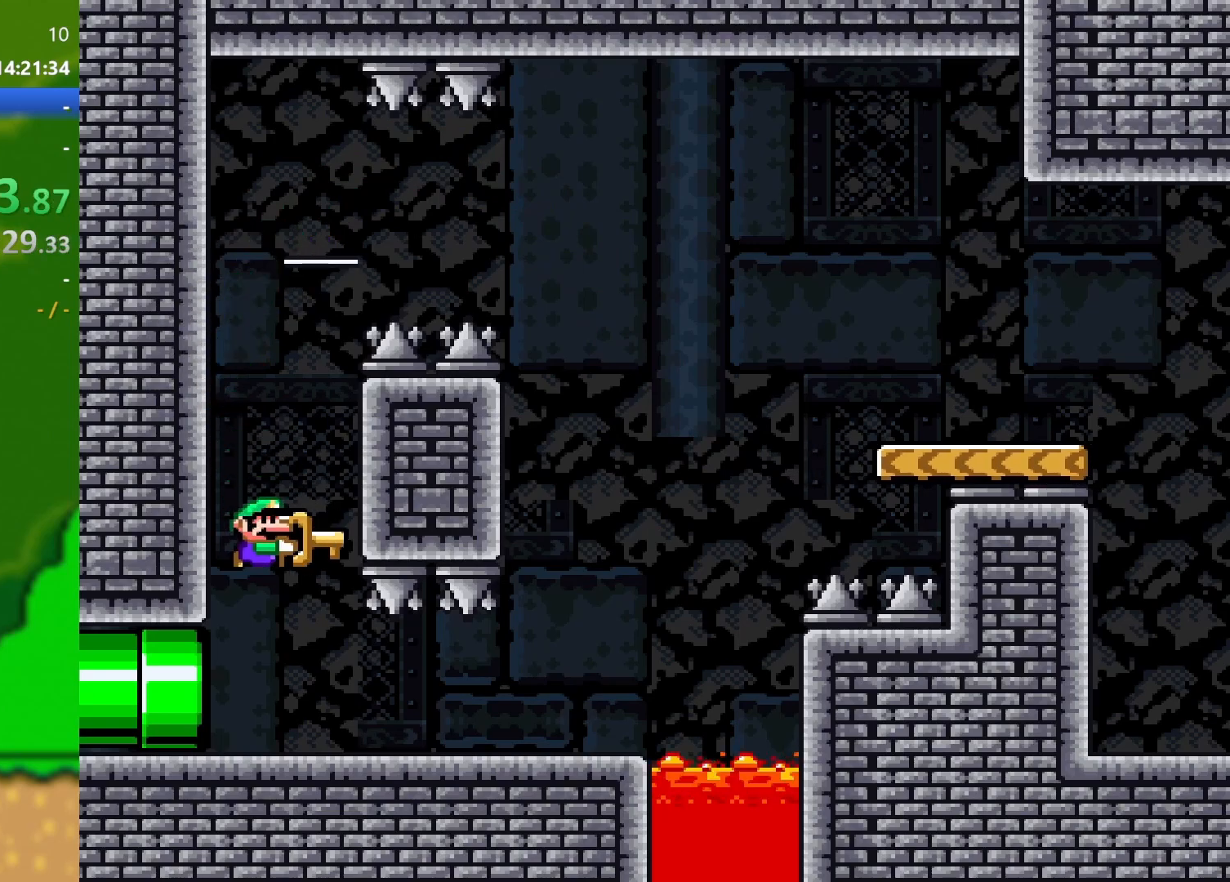
{"buttons": ["B", "Y", "DPAD_RIGHT"], "events": [[417, "B", "down"]]}
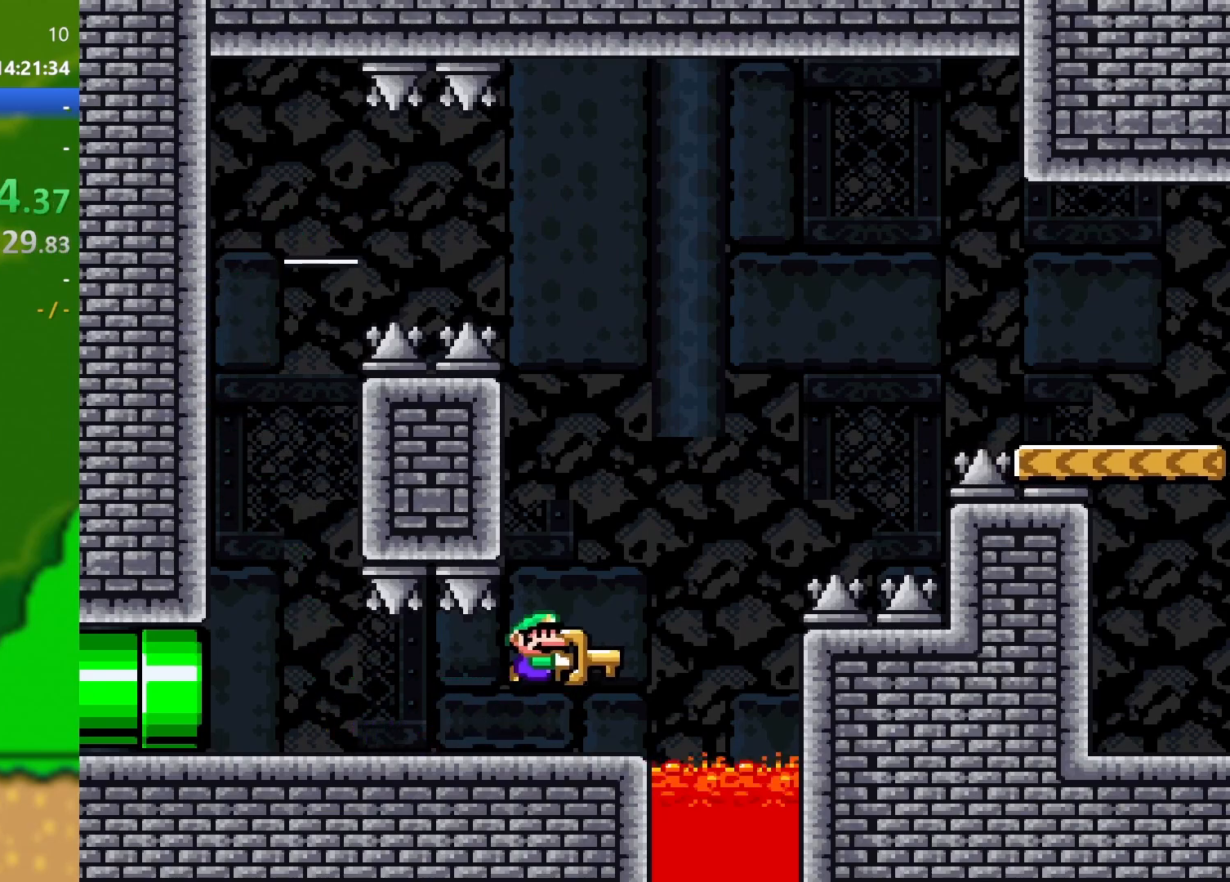
{"buttons": ["B", "DPAD_RIGHT"], "events": [[251, "Y", "up"]]}
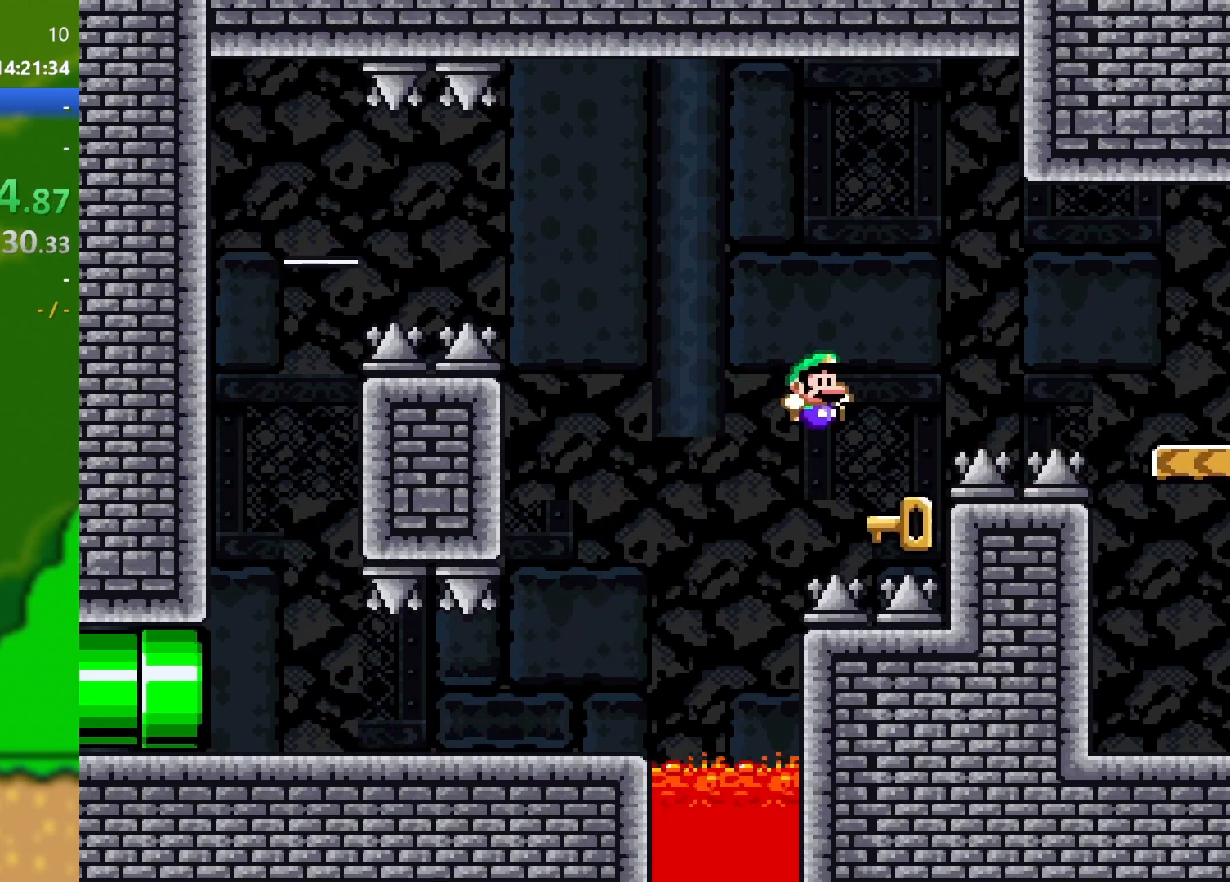
{"buttons": ["B", "Y", "DPAD_RIGHT"], "events": [[33, "B", "up"], [50, "DPAD_RIGHT", "up"], [67, "DPAD_LEFT", "down"], [200, "DPAD_DOWN", "down"], [200, "DPAD_LEFT", "up"], [200, "DPAD_RIGHT", "down"], [217, "DPAD_DOWN", "up"], [250, "B", "down"], [250, "Y", "down"]]}
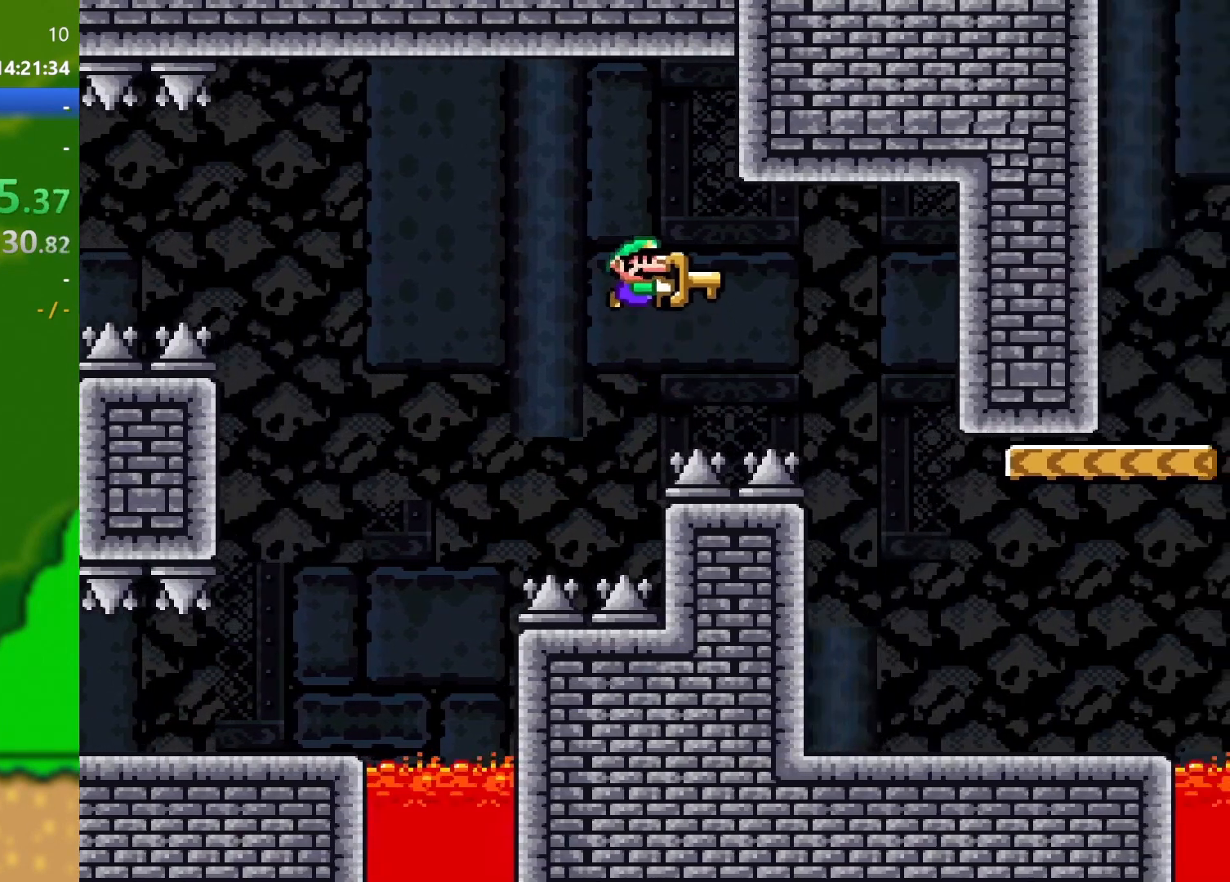
{"buttons": ["Y", "DPAD_RIGHT"], "events": [[50, "B", "up"]]}
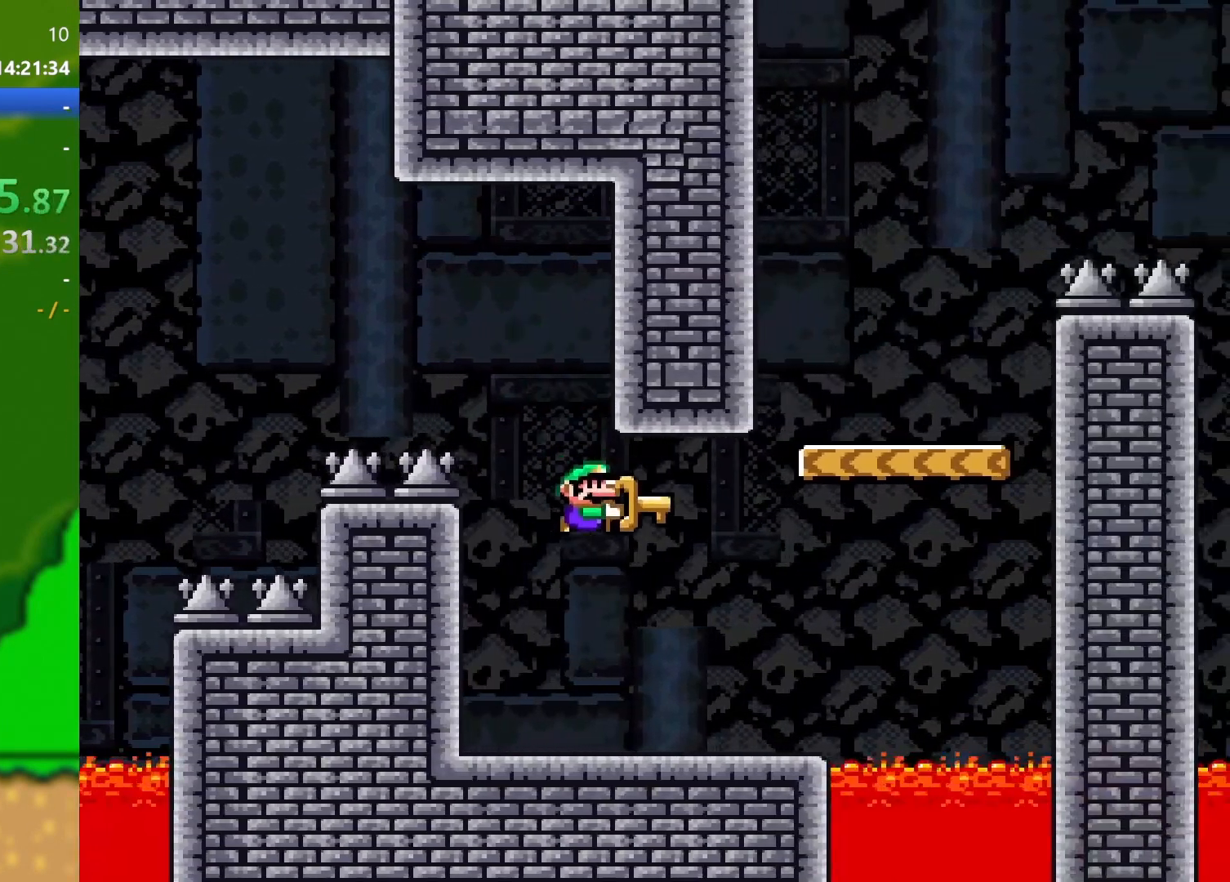
{"buttons": ["B", "Y", "DPAD_RIGHT"], "events": [[234, "B", "down"]]}
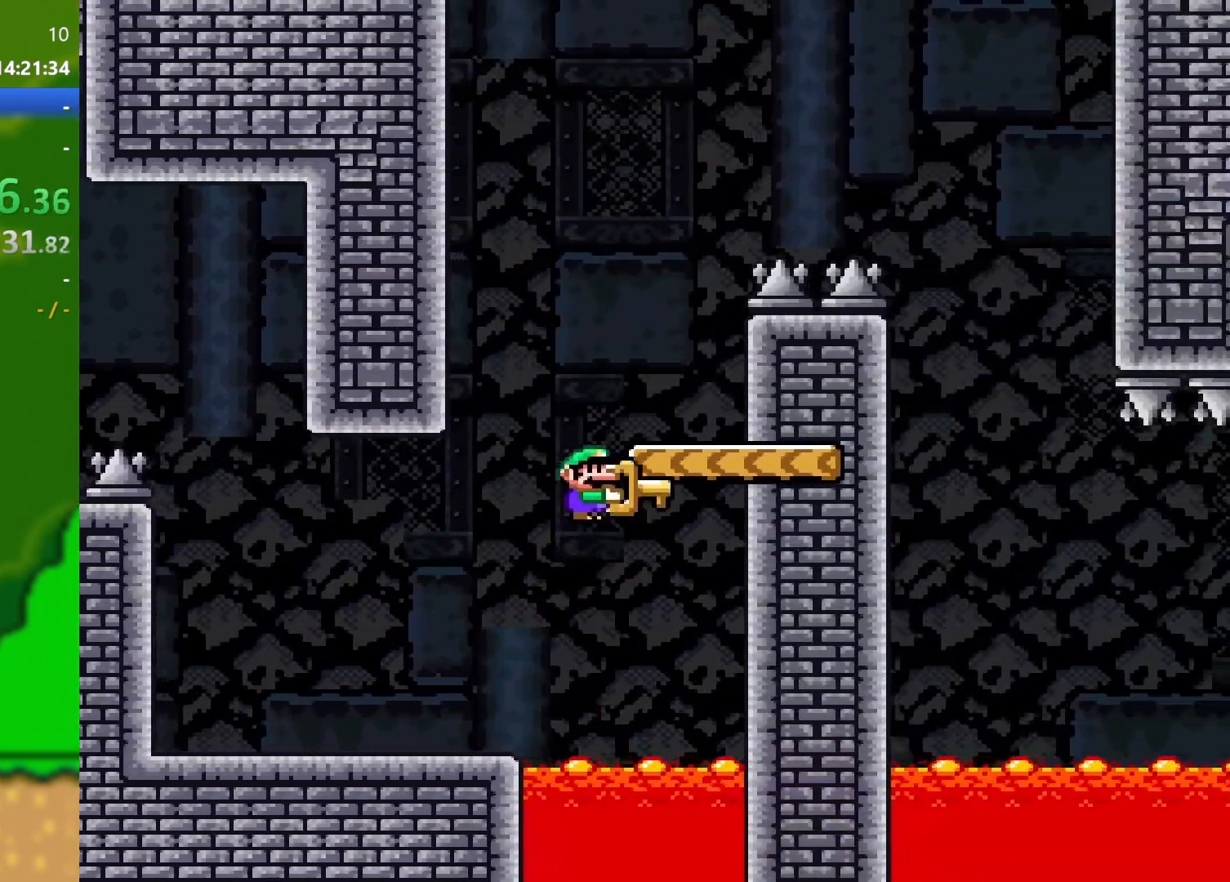
{"buttons": ["B", "Y", "DPAD_RIGHT"], "events": [[34, "DPAD_RIGHT", "up"], [51, "DPAD_DOWN", "down"], [51, "DPAD_LEFT", "down"], [67, "B", "up"], [67, "DPAD_DOWN", "up"], [201, "B", "down"], [234, "DPAD_DOWN", "down"], [234, "DPAD_LEFT", "up"], [234, "DPAD_RIGHT", "down"], [267, "DPAD_DOWN", "up"]]}
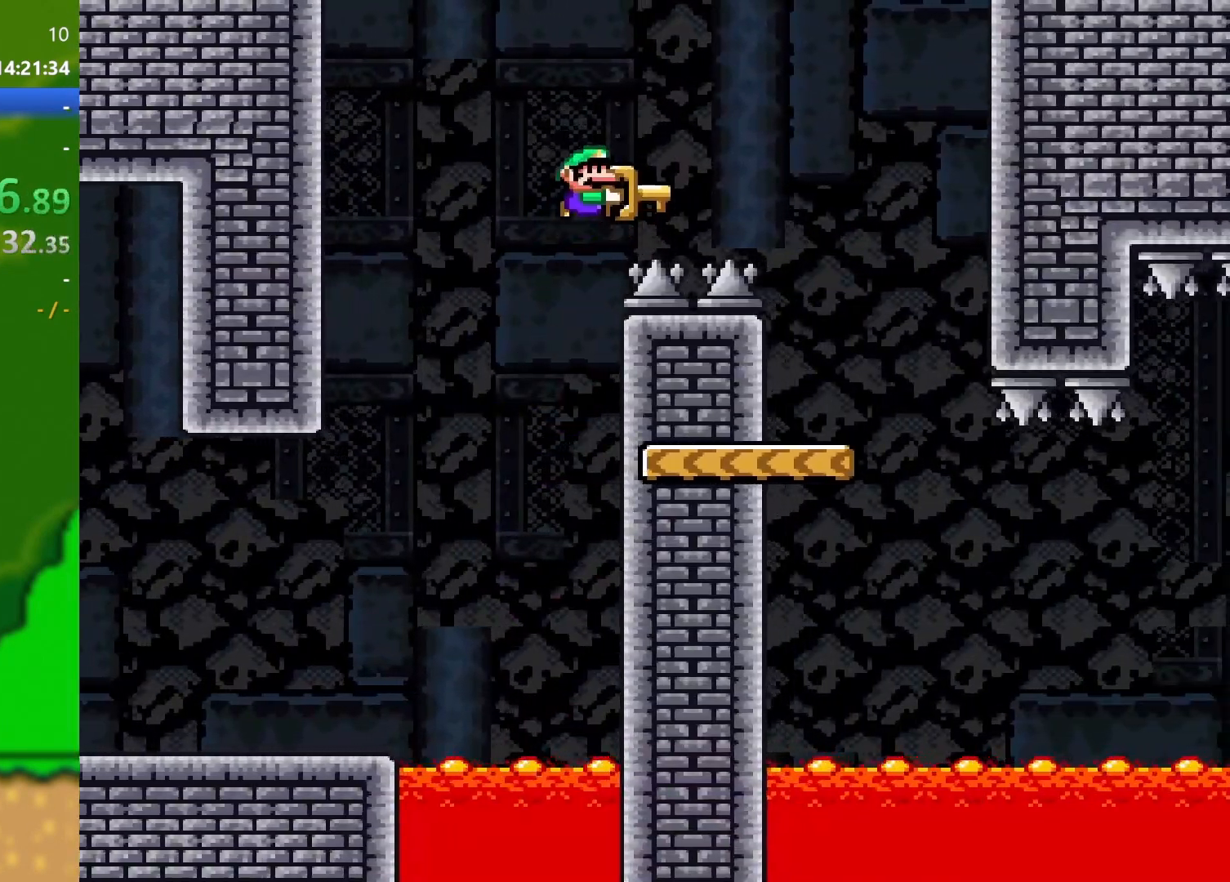
{"buttons": ["Y", "DPAD_LEFT"], "events": [[384, "B", "up"], [400, "DPAD_DOWN", "down"], [417, "DPAD_DOWN", "up"], [417, "DPAD_LEFT", "down"], [417, "DPAD_RIGHT", "up"]]}
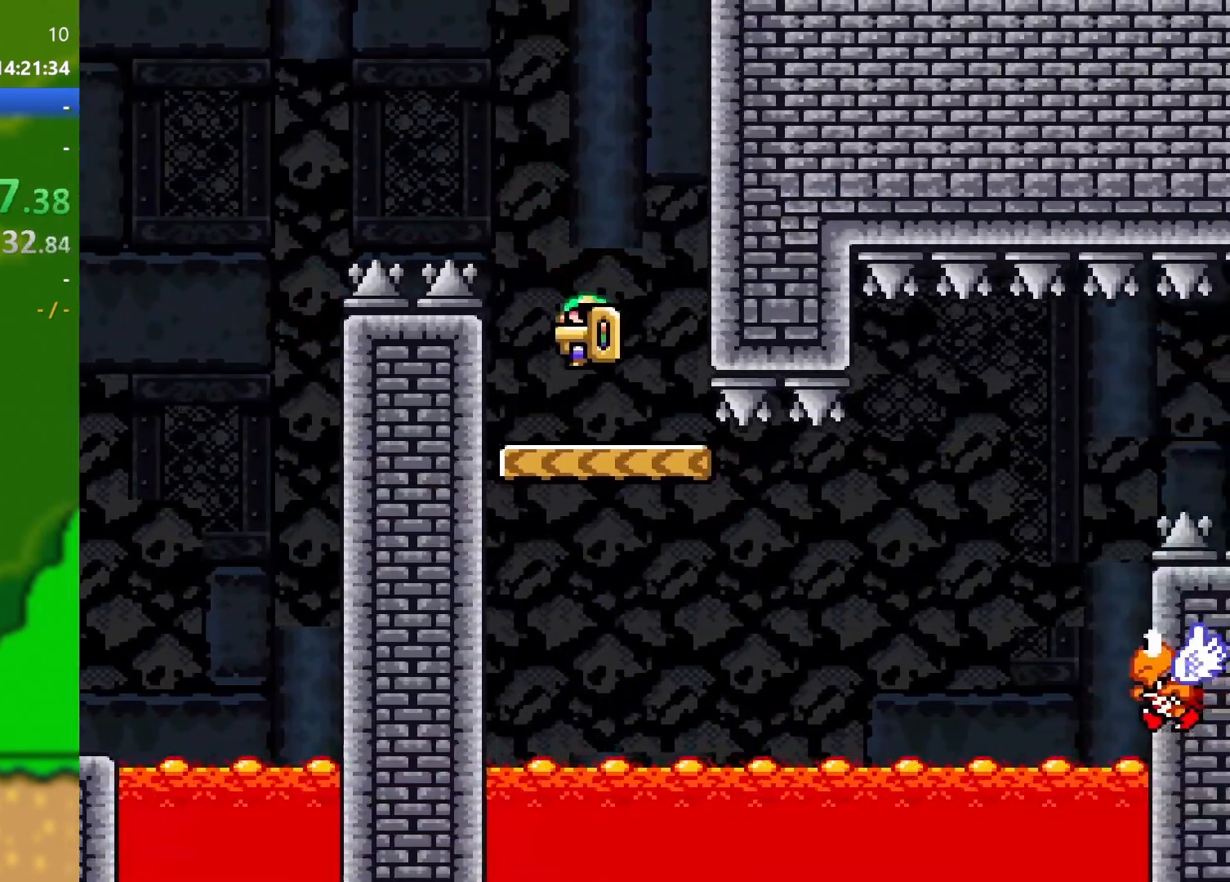
{"buttons": ["B", "Y"], "events": [[116, "DPAD_LEFT", "up"], [150, "B", "down"]]}
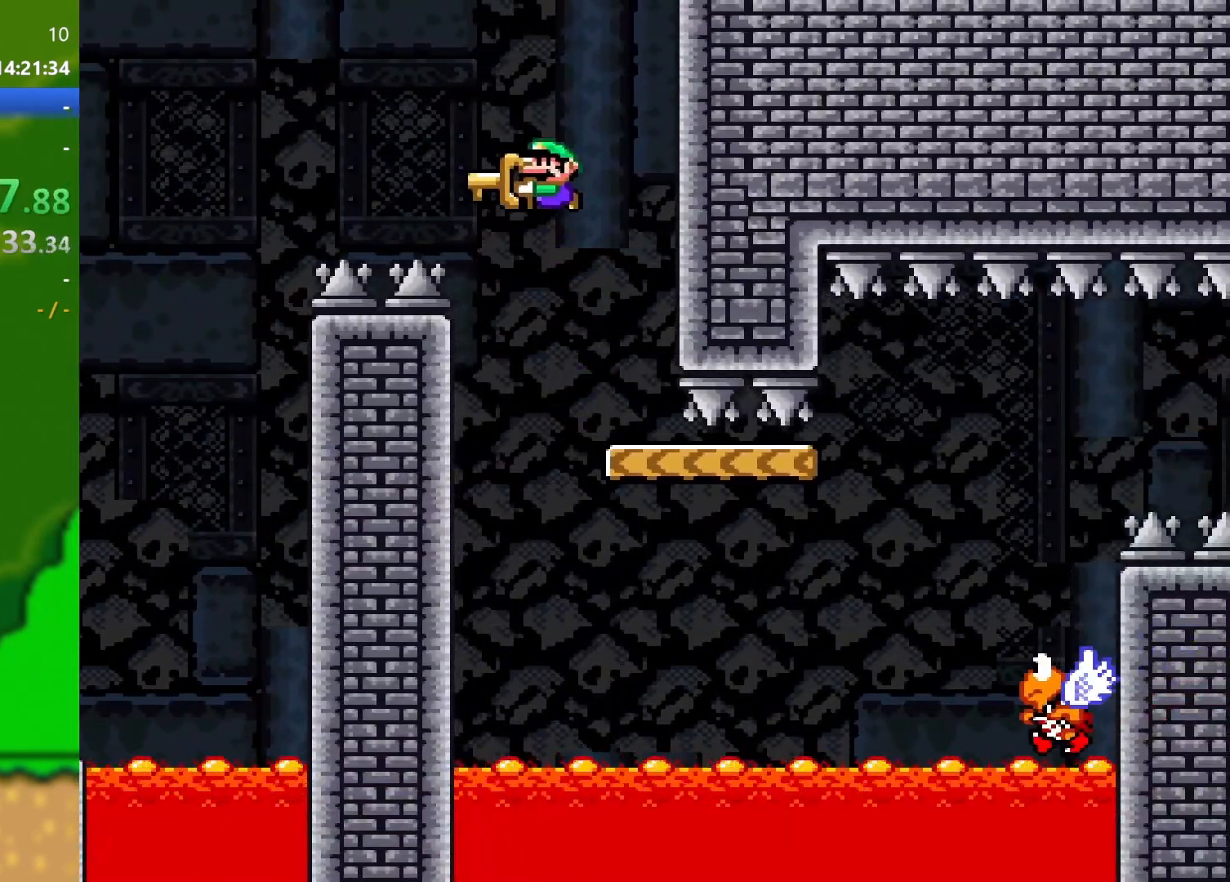
{"buttons": ["B", "Y", "DPAD_RIGHT"], "events": [[217, "DPAD_RIGHT", "down"]]}
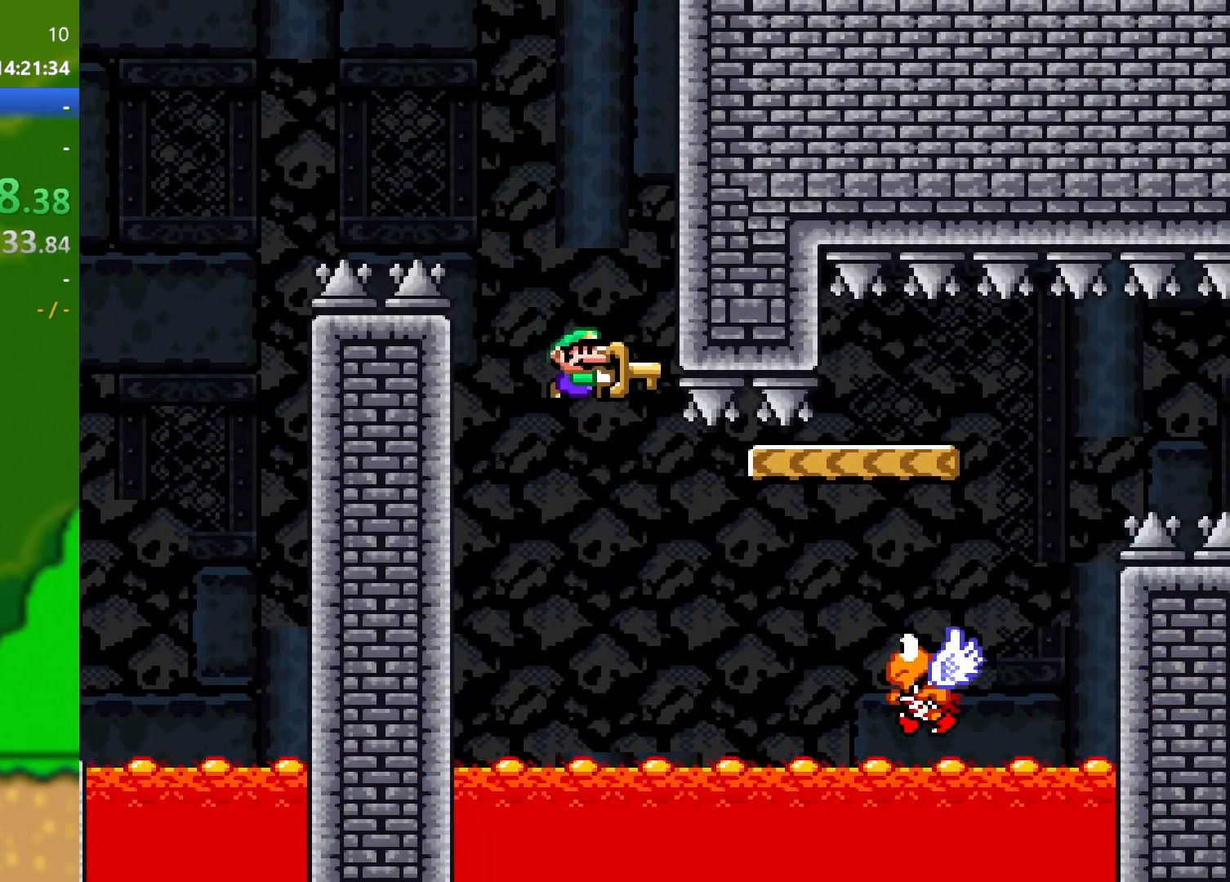
{"buttons": ["B", "Y", "DPAD_RIGHT"], "events": []}
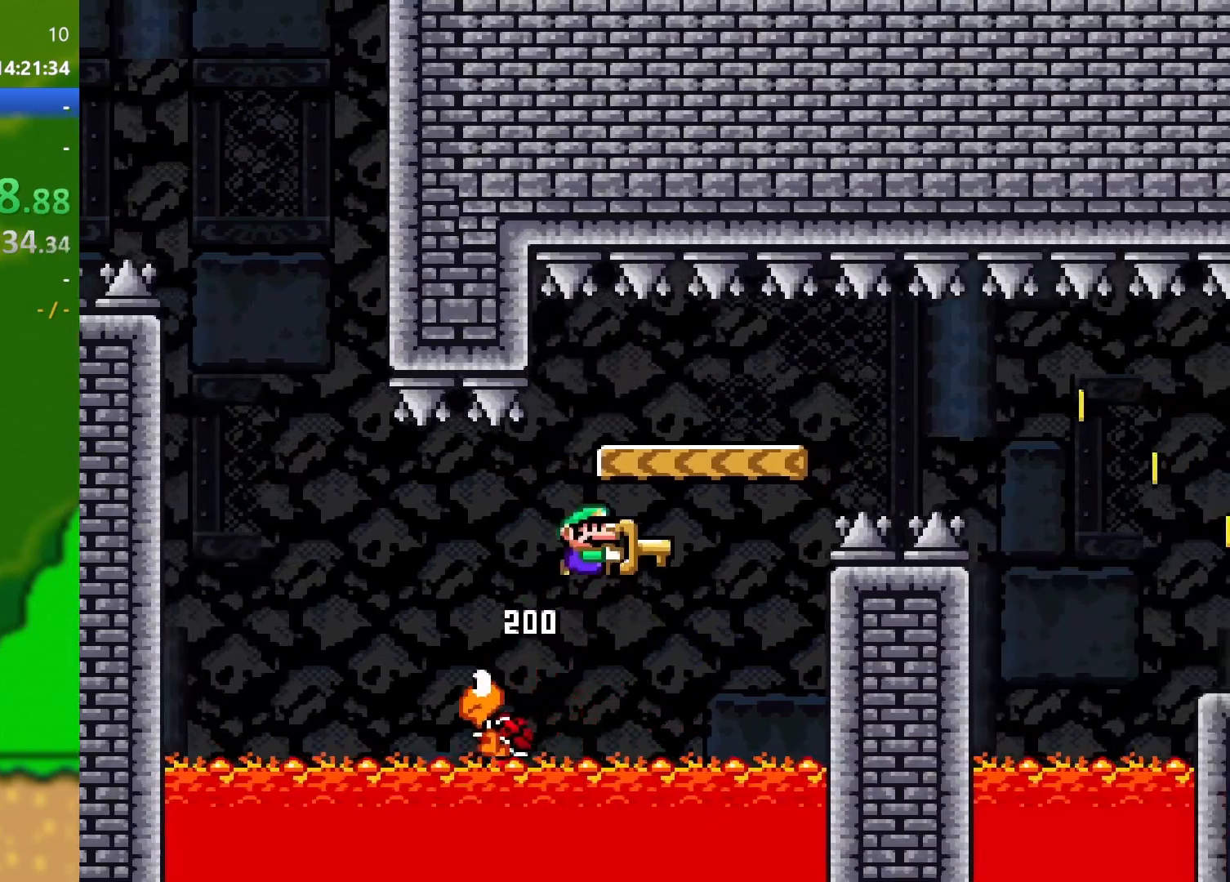
{"buttons": ["Y", "DPAD_RIGHT"], "events": [[367, "B", "up"]]}
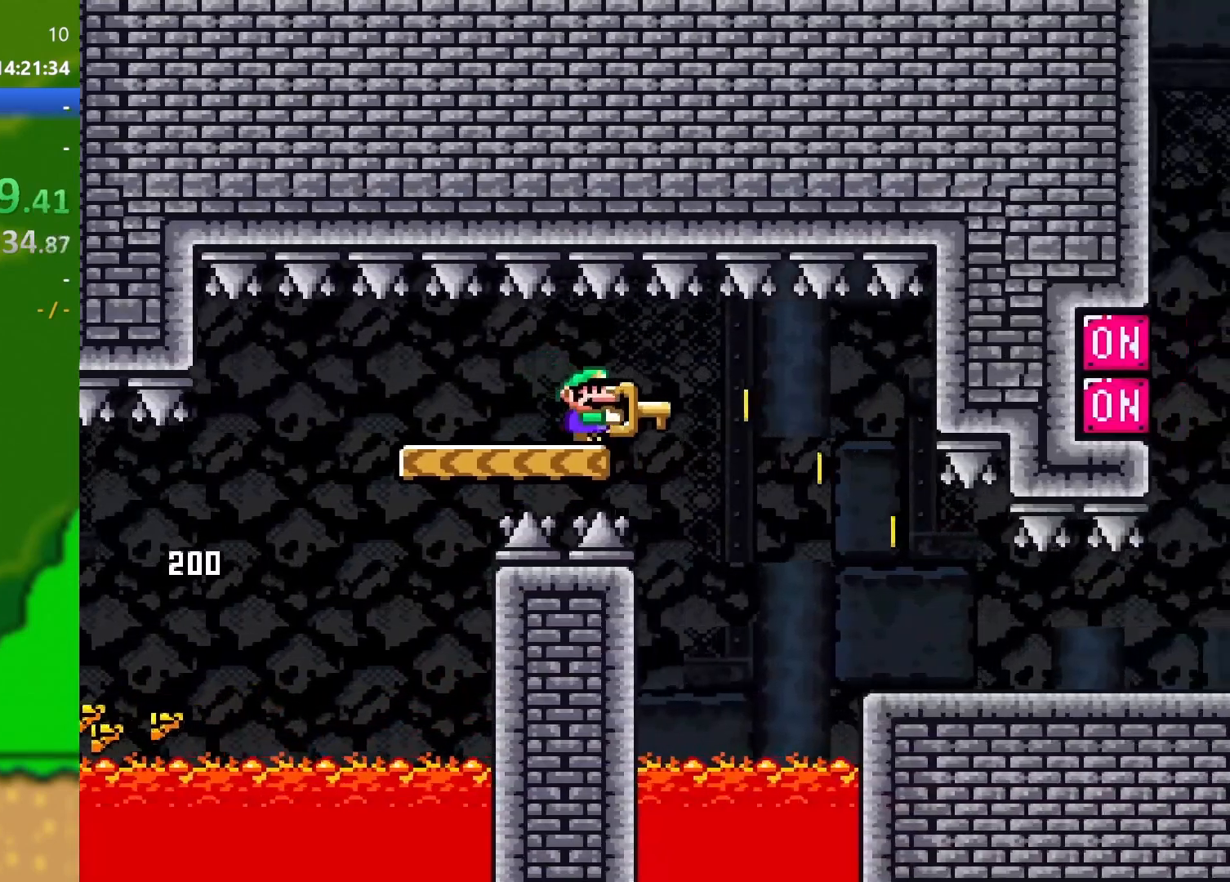
{"buttons": ["Y", "DPAD_RIGHT"], "events": []}
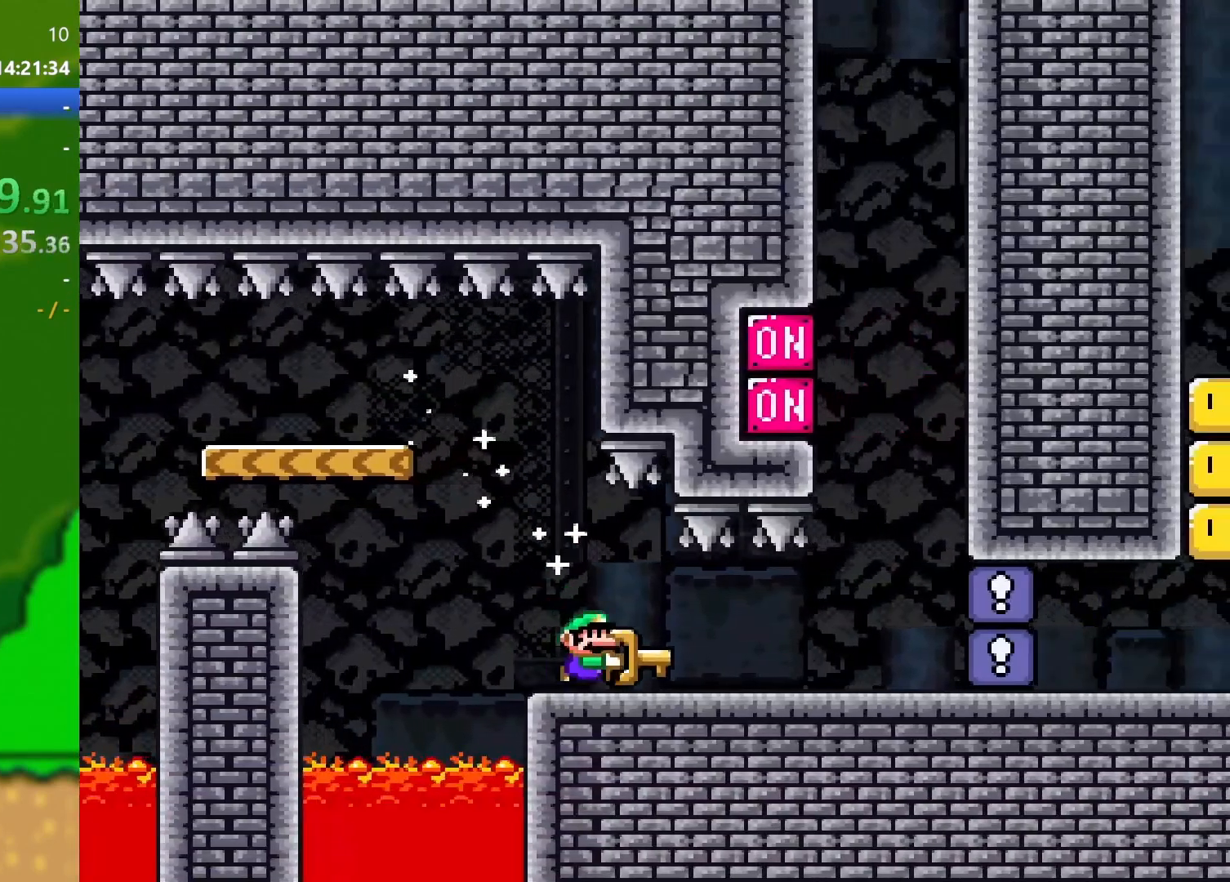
{"buttons": ["B", "Y", "DPAD_LEFT"], "events": [[350, "B", "down"], [484, "DPAD_RIGHT", "up"], [500, "DPAD_LEFT", "down"]]}
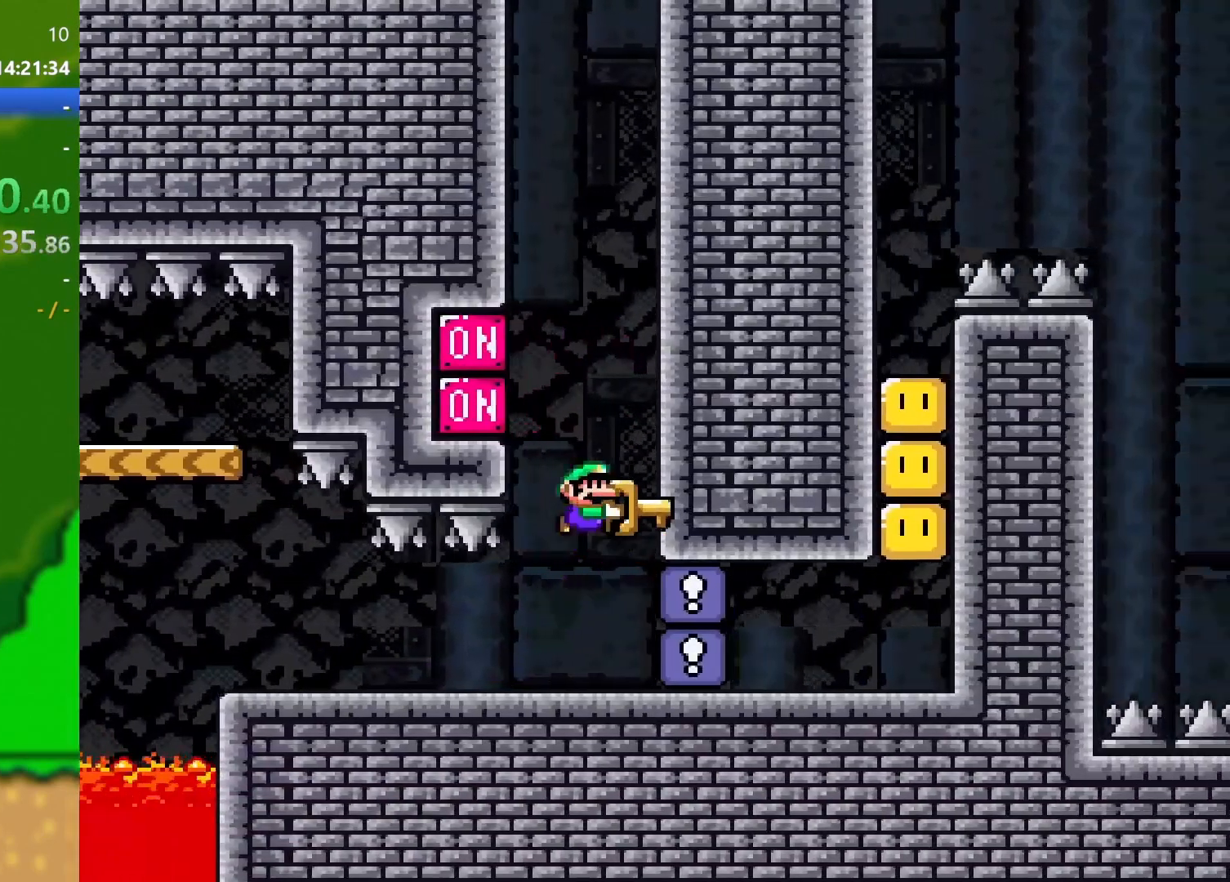
{"buttons": ["Y", "DPAD_RIGHT"], "events": [[201, "B", "up"], [201, "DPAD_LEFT", "up"], [201, "Y", "up"], [284, "Y", "down"], [317, "DPAD_RIGHT", "down"]]}
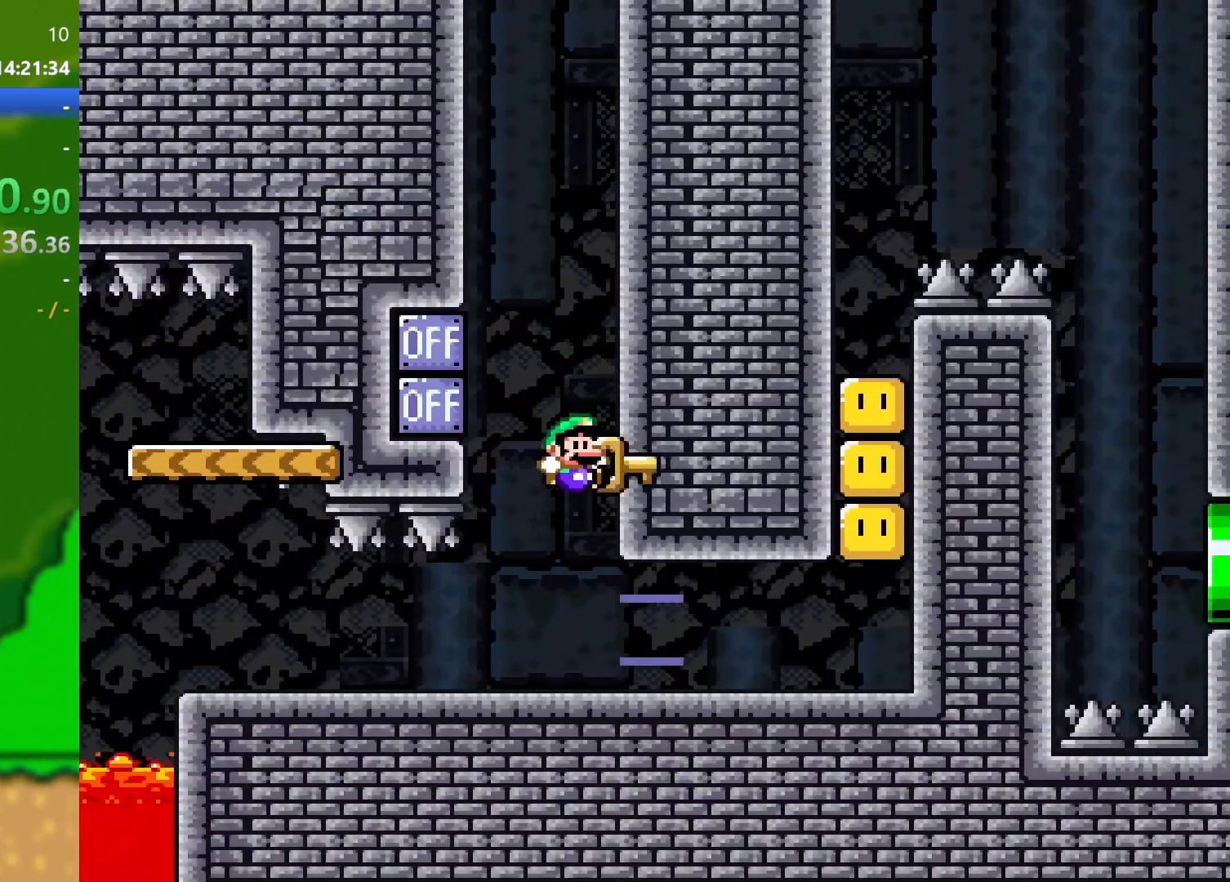
{"buttons": ["Y", "DPAD_RIGHT"], "events": []}
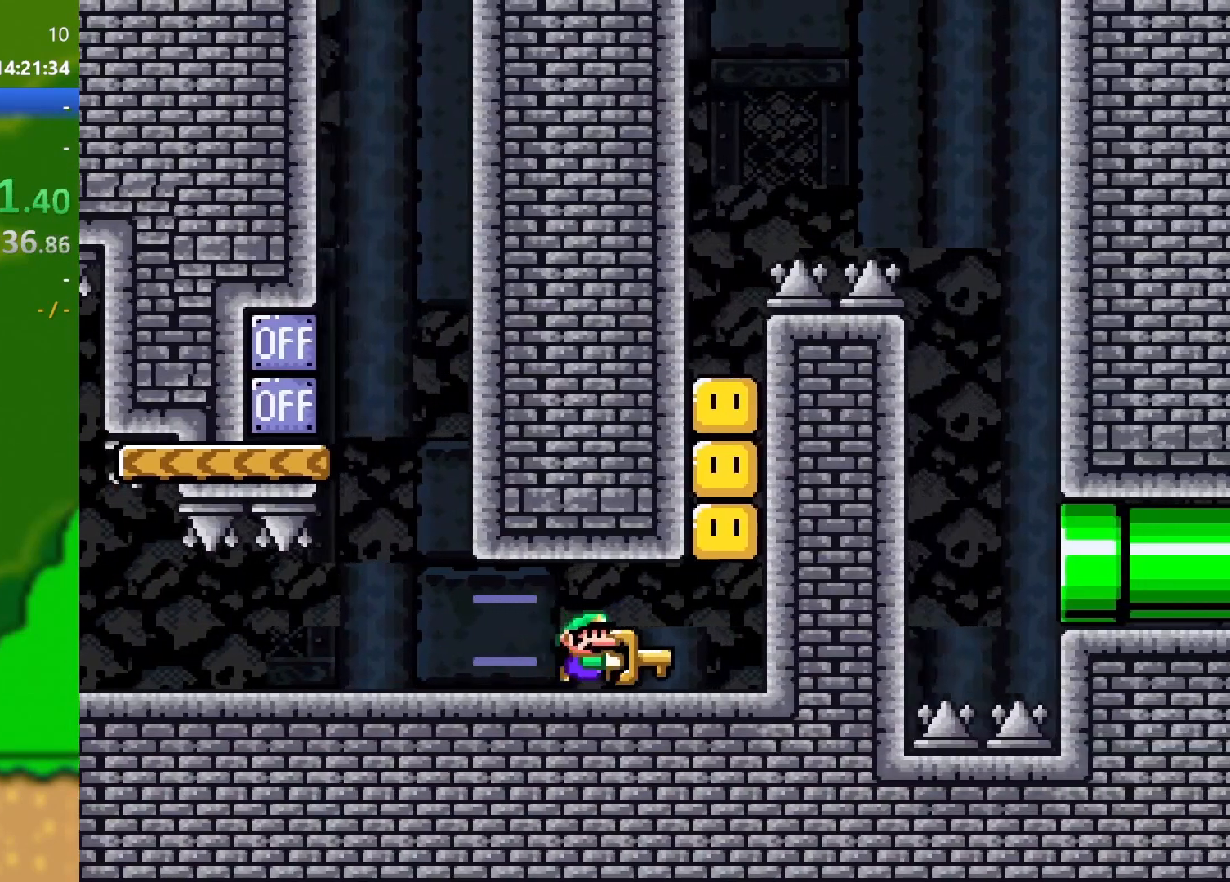
{"buttons": ["B", "Y", "DPAD_RIGHT"], "events": [[116, "B", "down"], [316, "B", "up"], [467, "B", "down"]]}
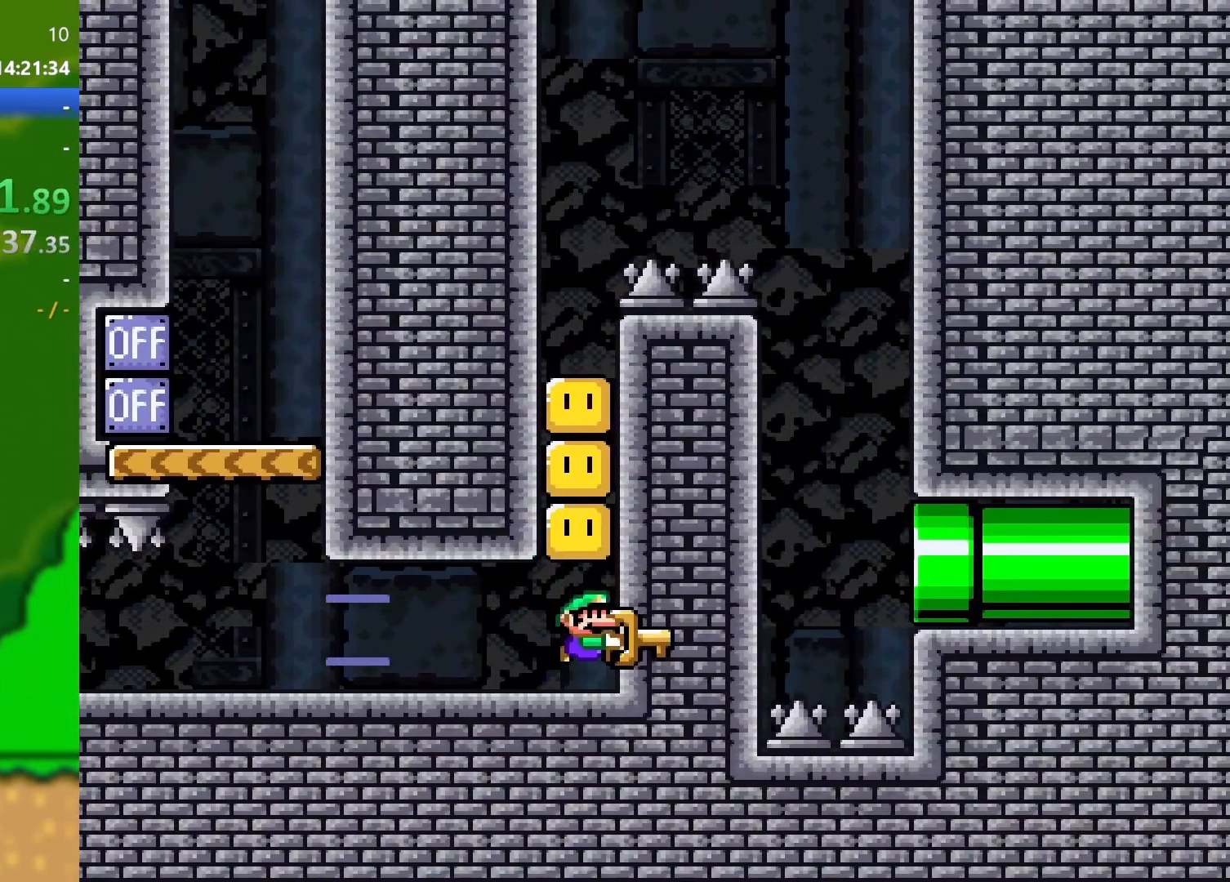
{"buttons": ["B", "Y", "DPAD_RIGHT"], "events": [[184, "B", "up"], [434, "B", "down"]]}
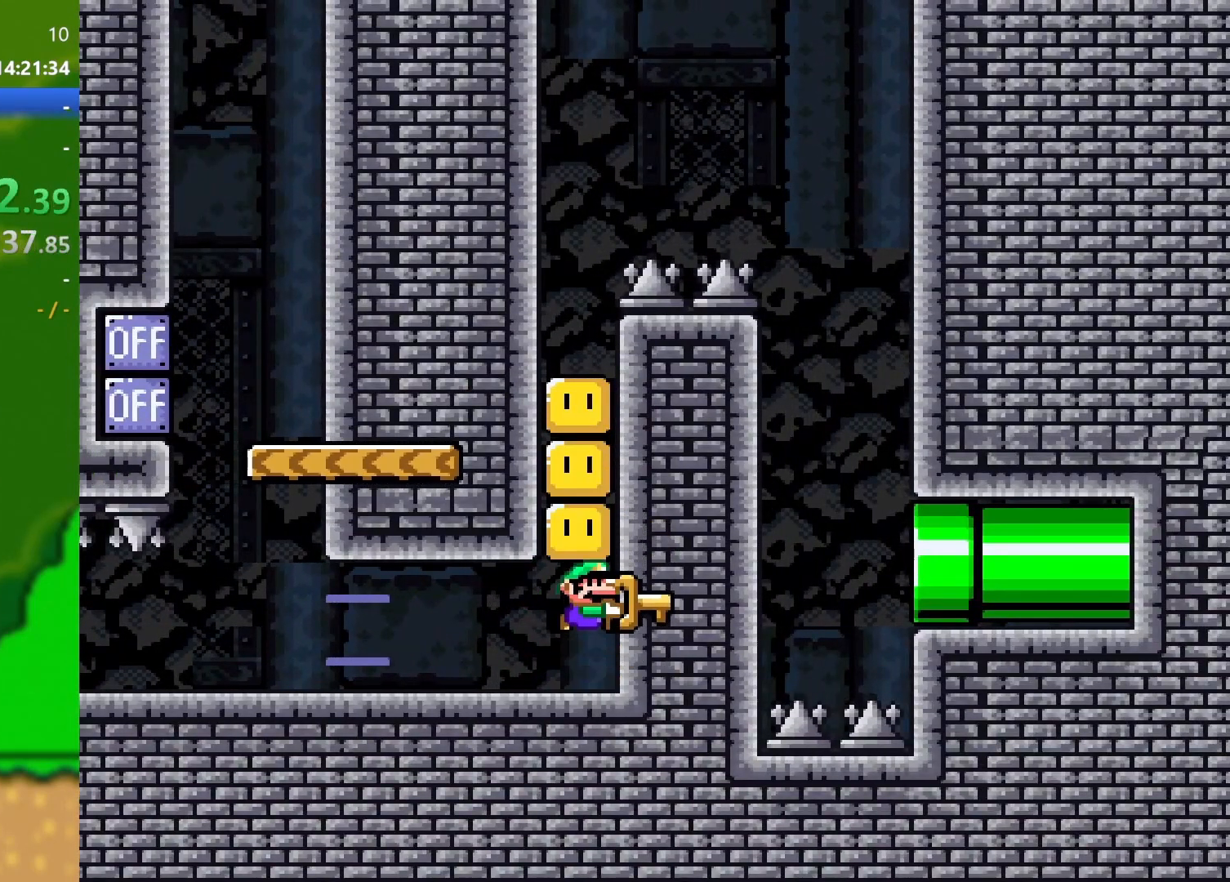
{"buttons": ["B", "Y", "DPAD_RIGHT"], "events": [[166, "B", "up"], [483, "B", "down"]]}
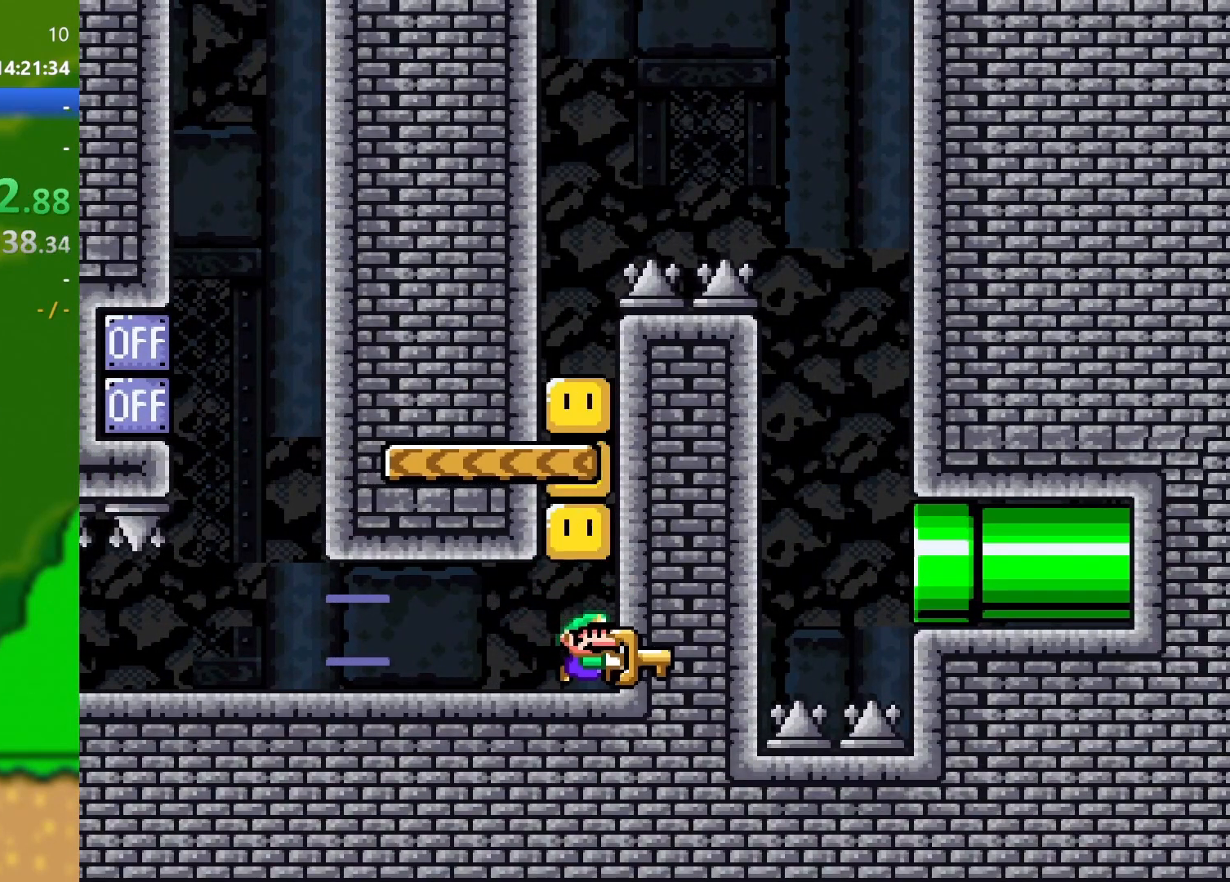
{"buttons": ["Y", "DPAD_LEFT"], "events": [[300, "B", "up"], [300, "DPAD_LEFT", "down"], [300, "DPAD_RIGHT", "up"]]}
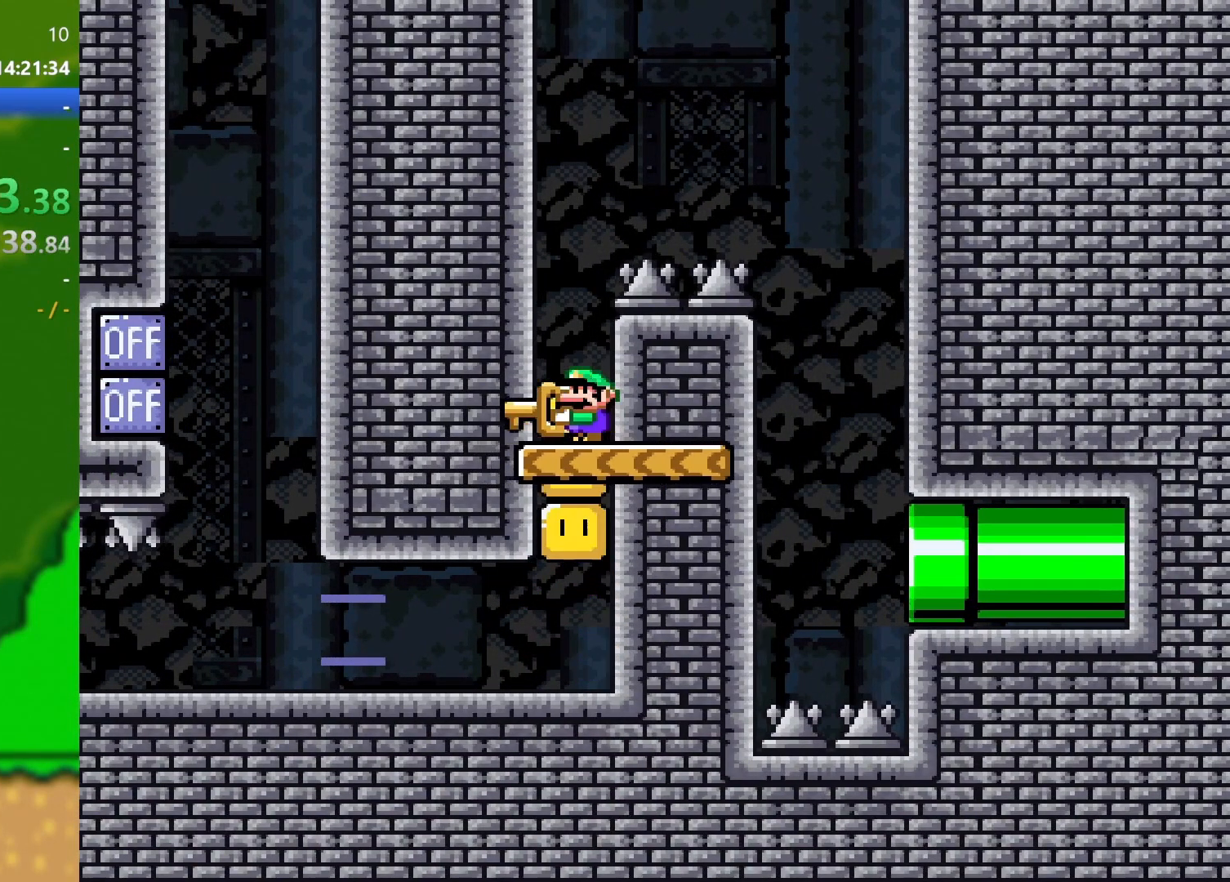
{"buttons": ["B", "Y", "DPAD_RIGHT"], "events": [[50, "B", "down"], [50, "DPAD_DOWN", "down"], [50, "DPAD_LEFT", "up"], [66, "DPAD_RIGHT", "down"], [100, "DPAD_DOWN", "up"]]}
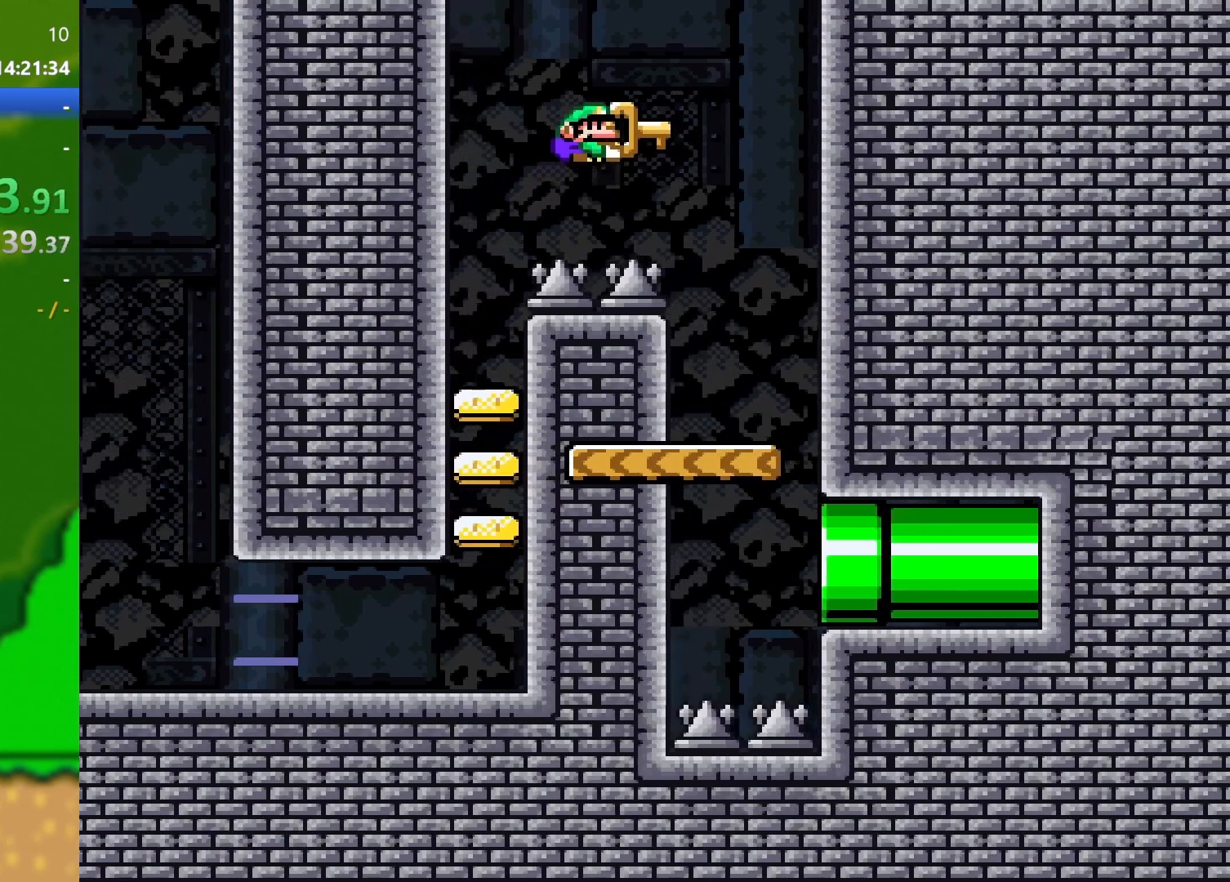
{"buttons": [], "events": [[184, "Y", "up"], [200, "B", "up"], [450, "DPAD_RIGHT", "up"]]}
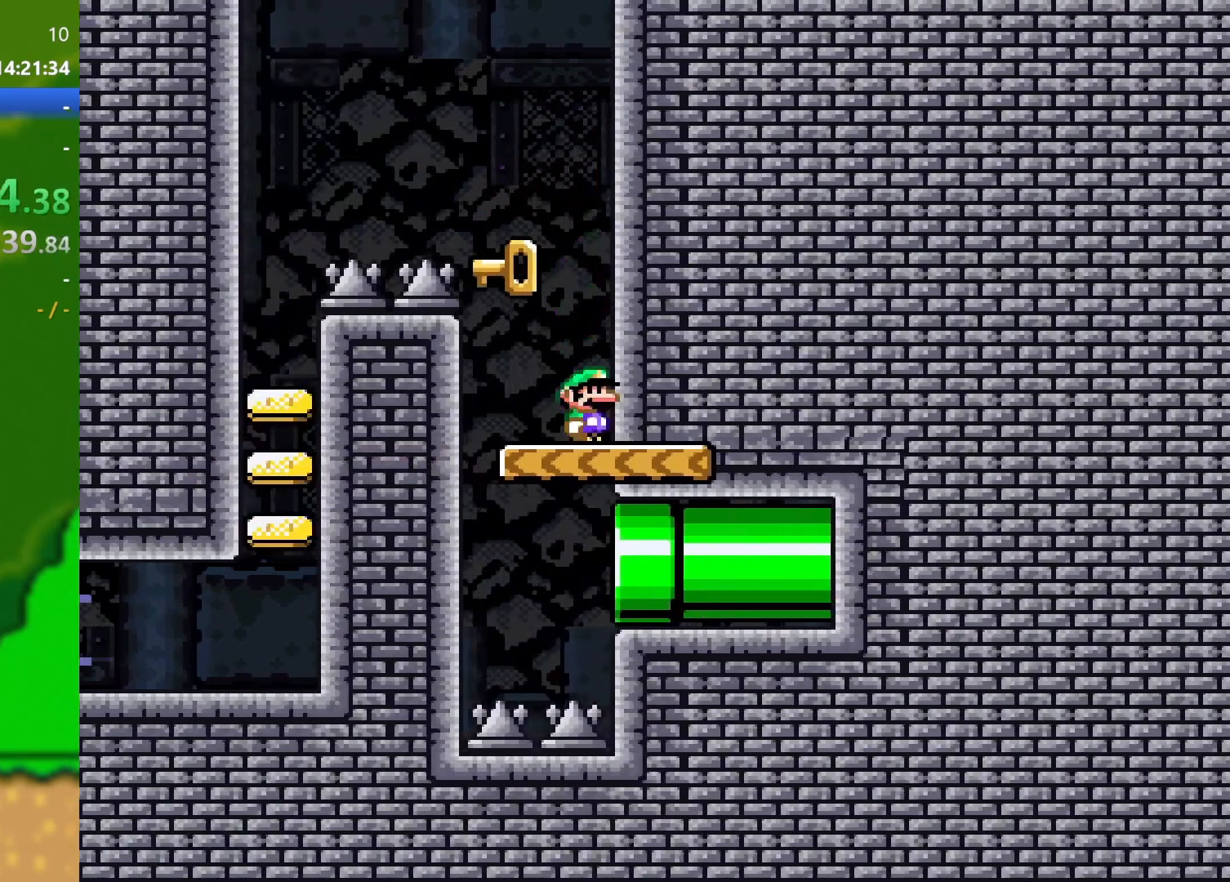
{"buttons": [], "events": [[101, "B", "down"], [334, "B", "up"]]}
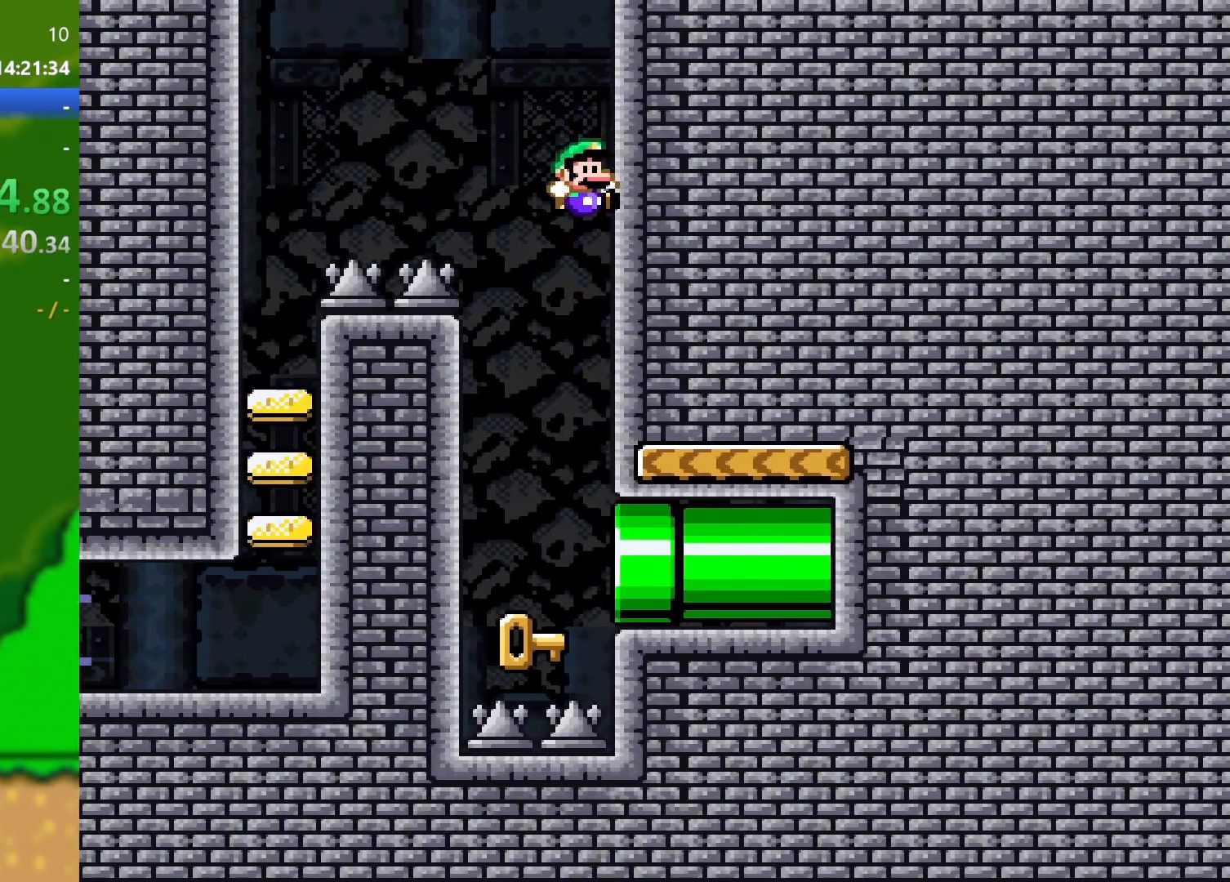
{"buttons": [], "events": [[234, "DPAD_LEFT", "down"], [300, "DPAD_LEFT", "up"]]}
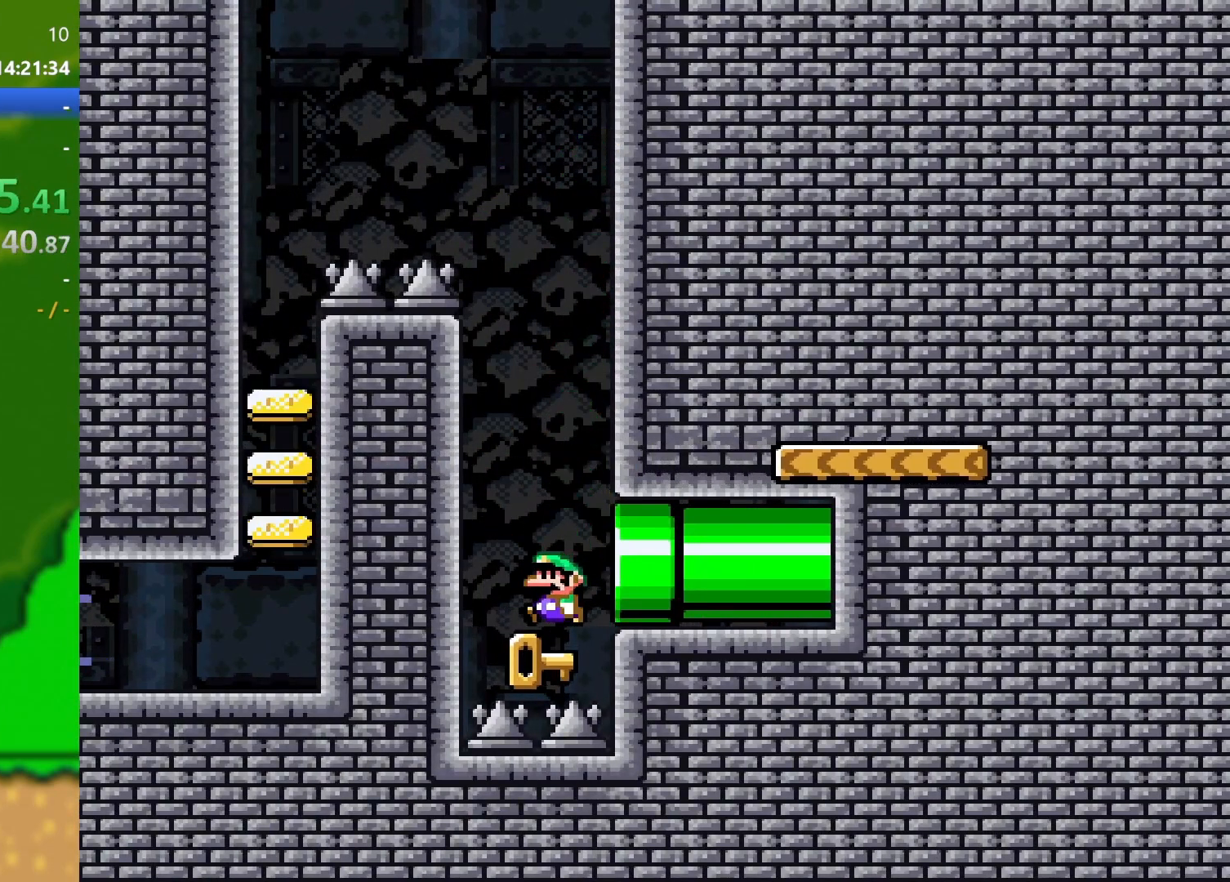
{"buttons": [], "events": []}
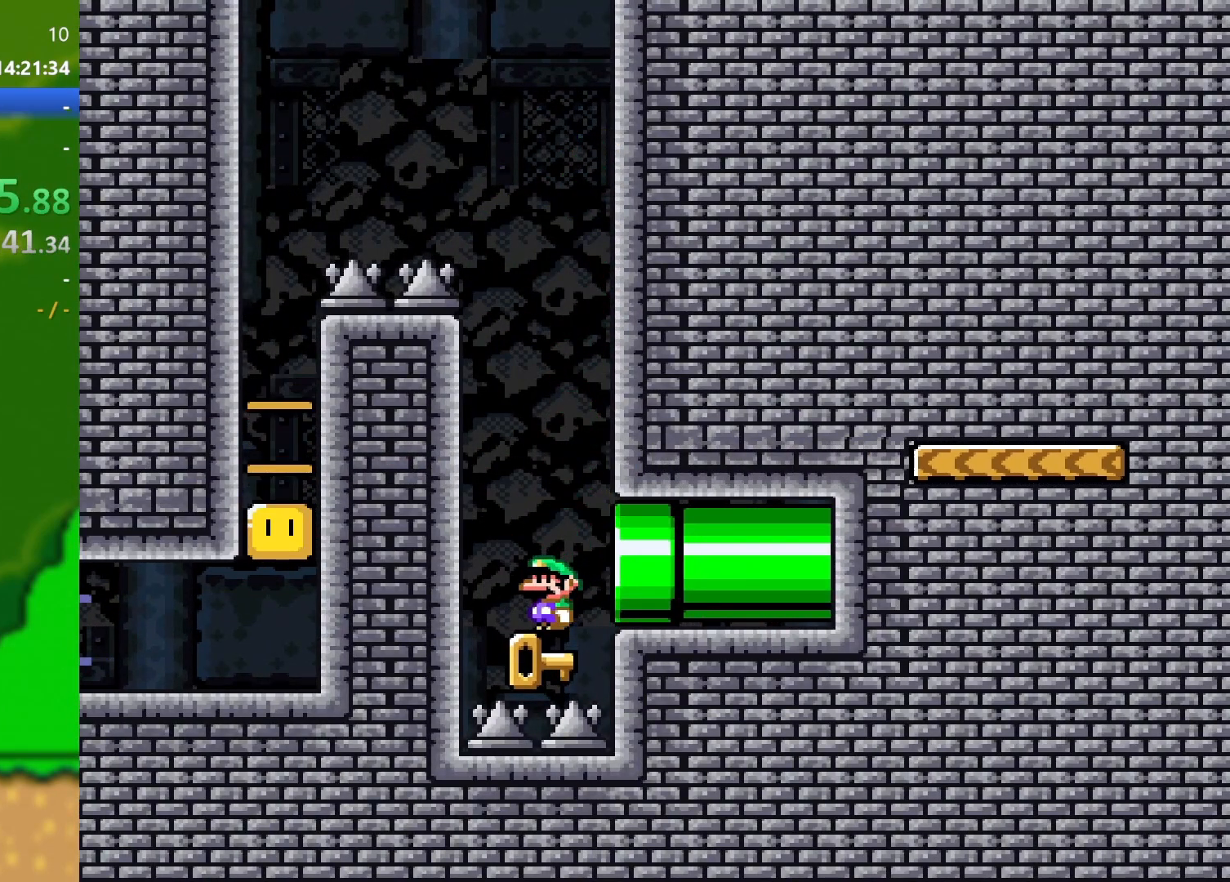
{"buttons": ["DPAD_RIGHT"], "events": [[117, "DPAD_RIGHT", "down"]]}
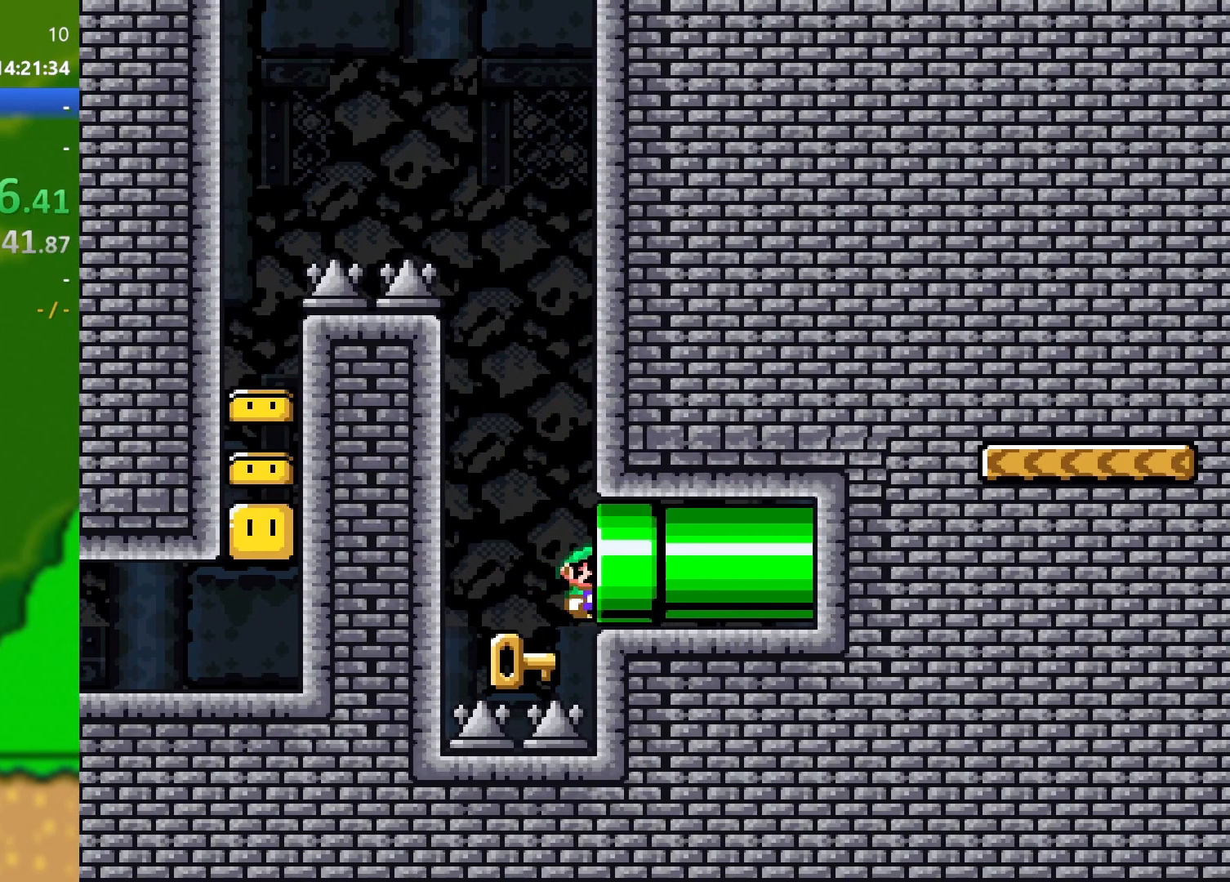
{"buttons": [], "events": [[184, "DPAD_RIGHT", "up"]]}
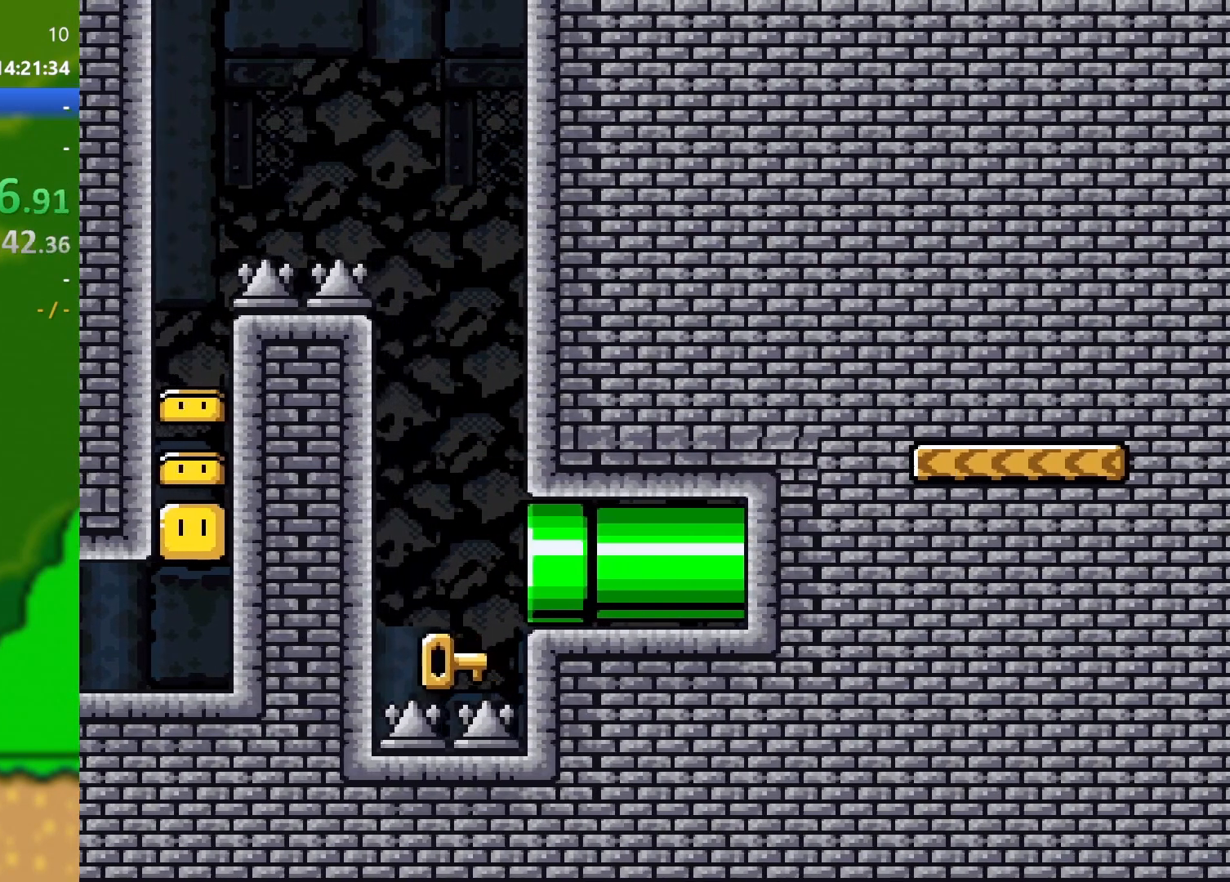
{"buttons": [], "events": []}